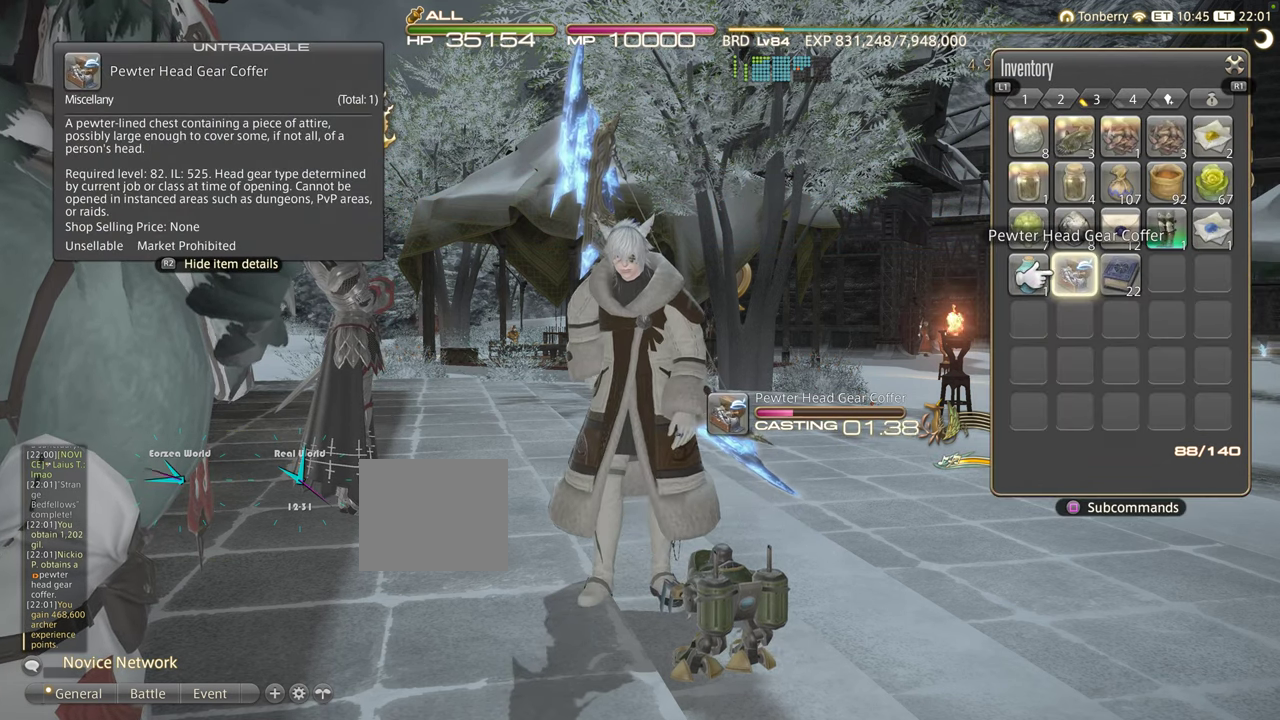
Gameplay with a controller (PlayStation layout); each line is a JSON object with the inputs held at the frame after it. "events" lists button and stick changes between this image and that frame as [ms after this image, input, new state], when the widget could be followed in between. Not read: R3.
{"buttons": [], "left_stick": "center", "right_stick": "center", "events": []}
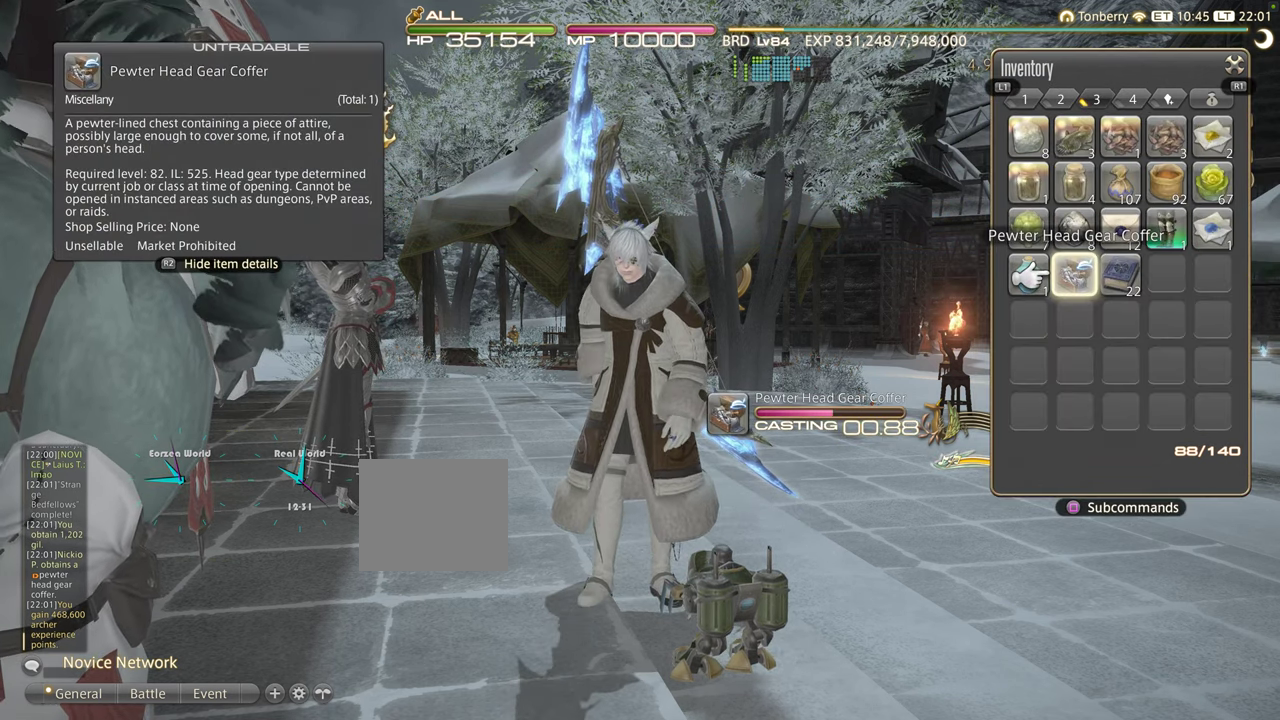
{"buttons": [], "left_stick": "center", "right_stick": "center", "events": []}
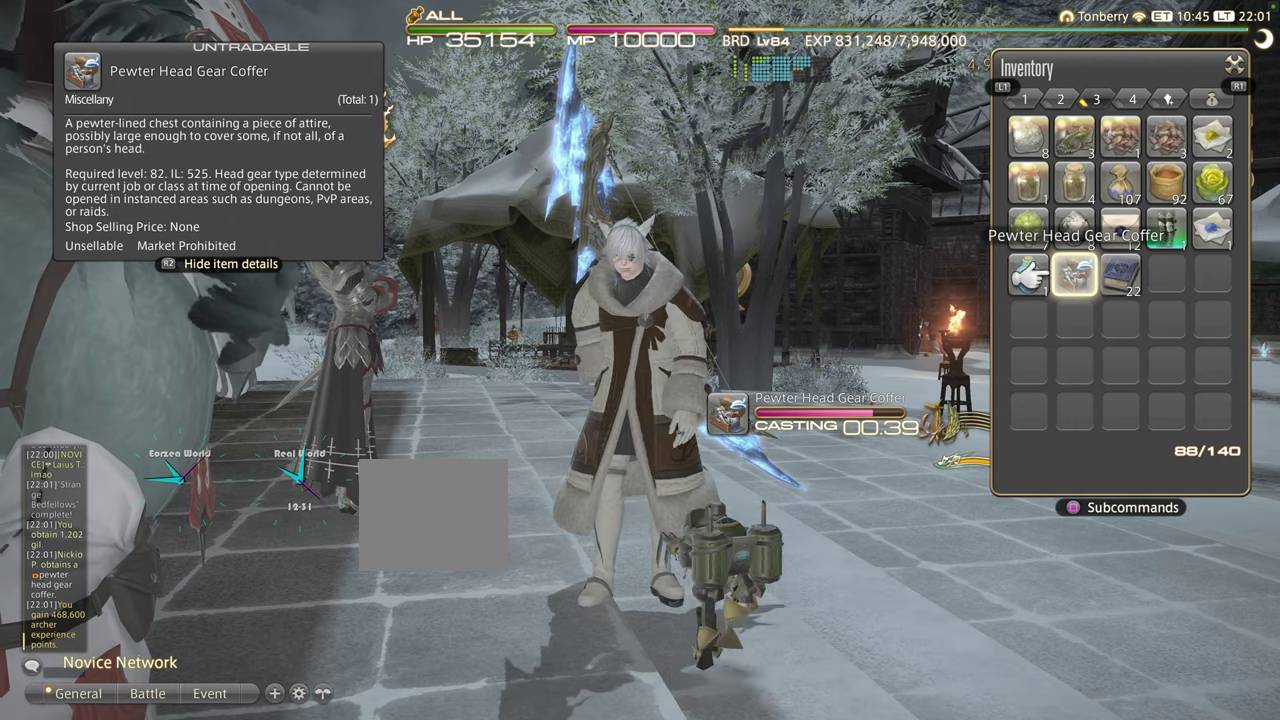
{"buttons": [], "left_stick": "center", "right_stick": "center", "events": []}
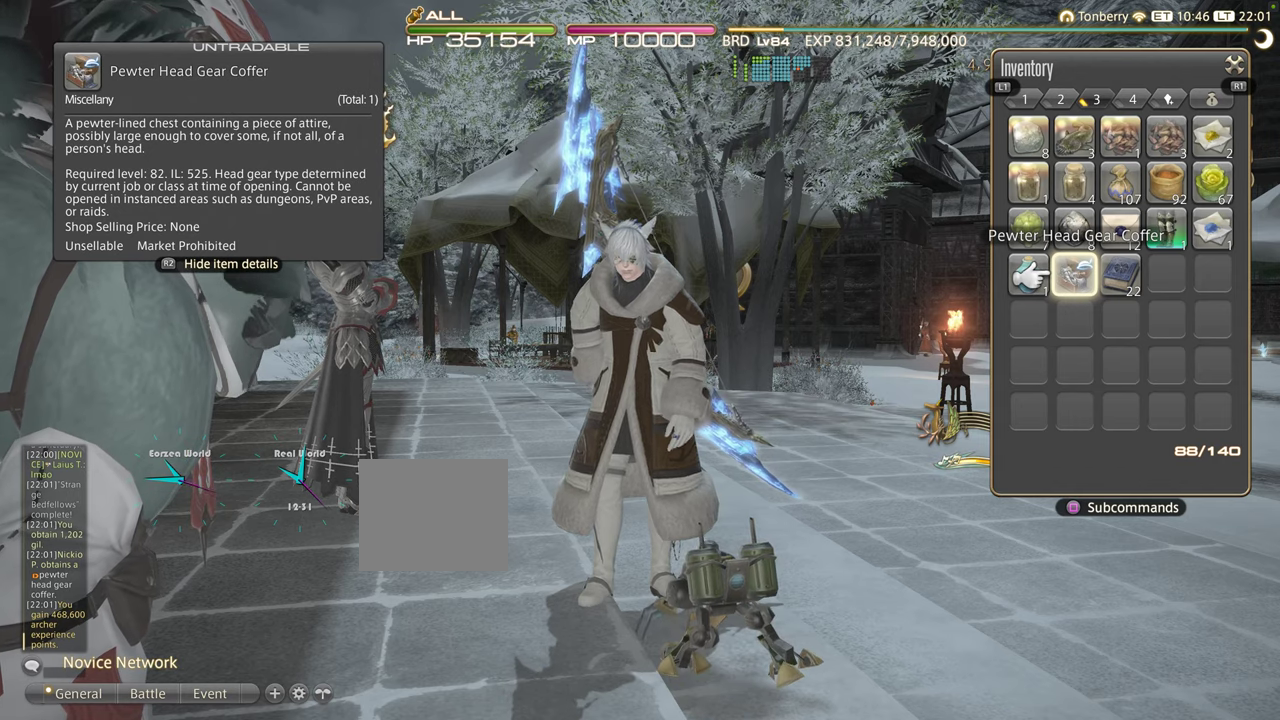
{"buttons": [], "left_stick": "center", "right_stick": "center", "events": []}
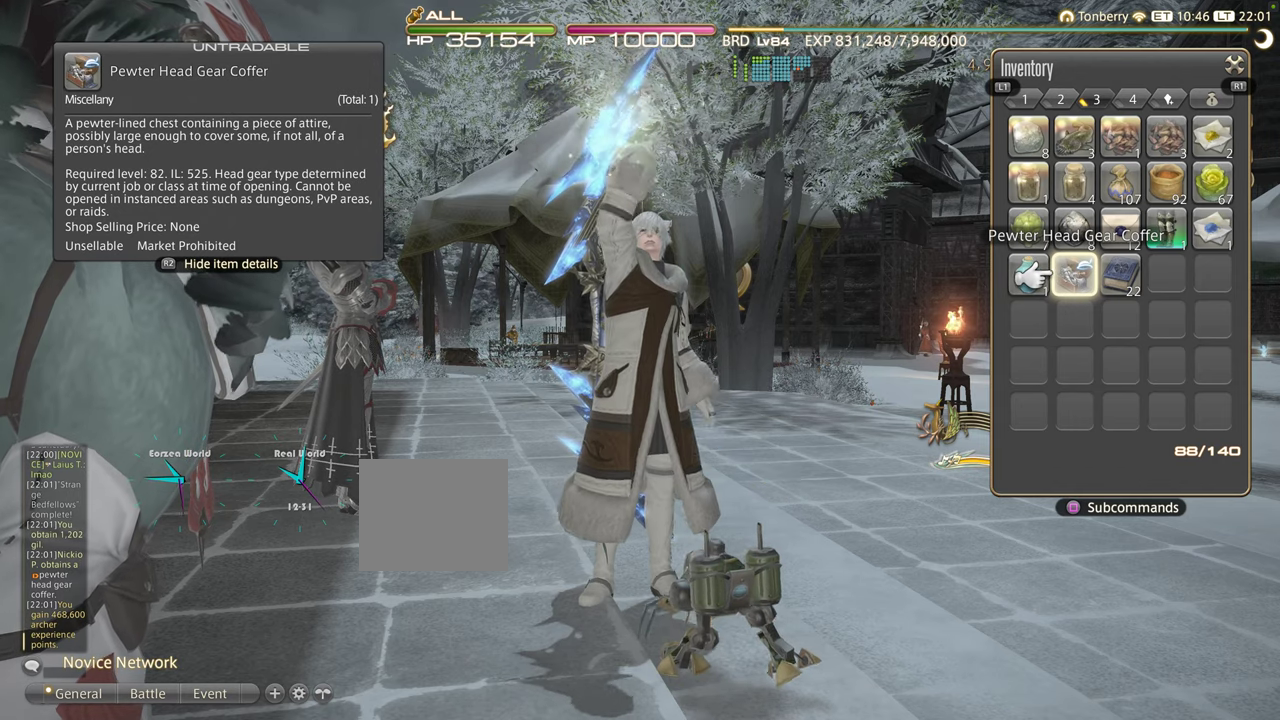
{"buttons": [], "left_stick": "center", "right_stick": "center", "events": []}
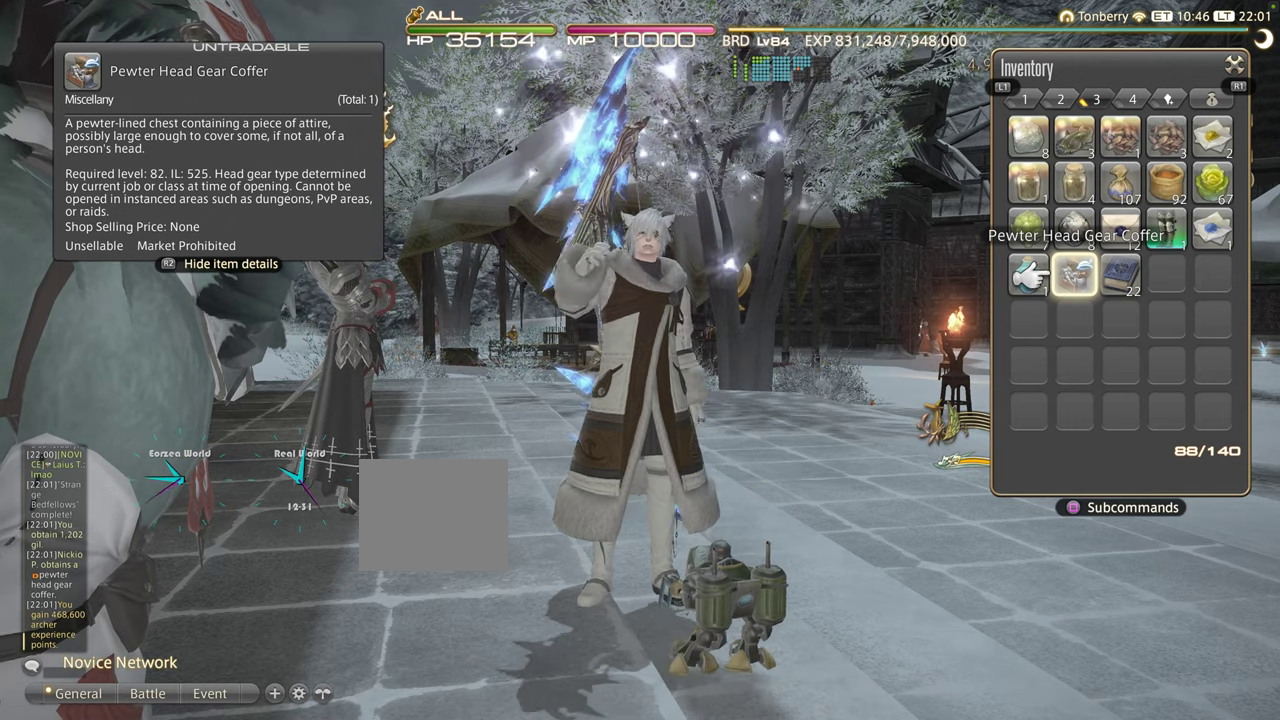
{"buttons": [], "left_stick": "center", "right_stick": "center", "events": []}
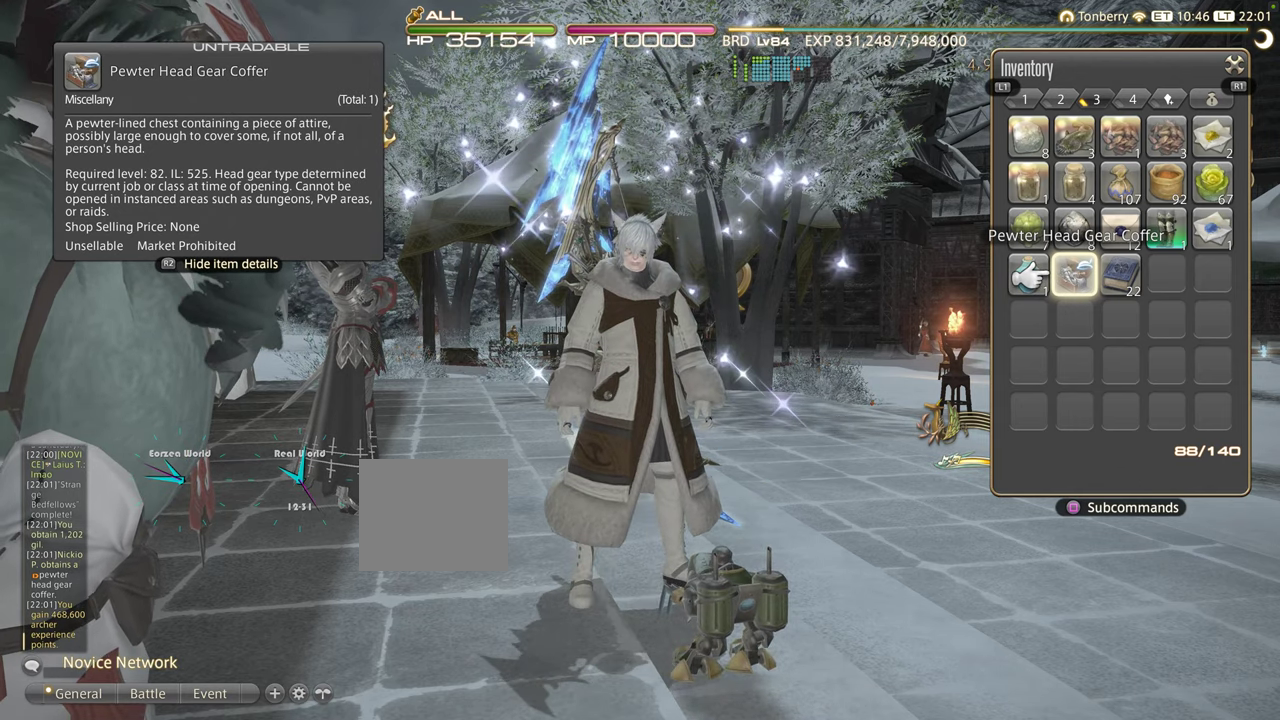
{"buttons": [], "left_stick": "center", "right_stick": "center", "events": []}
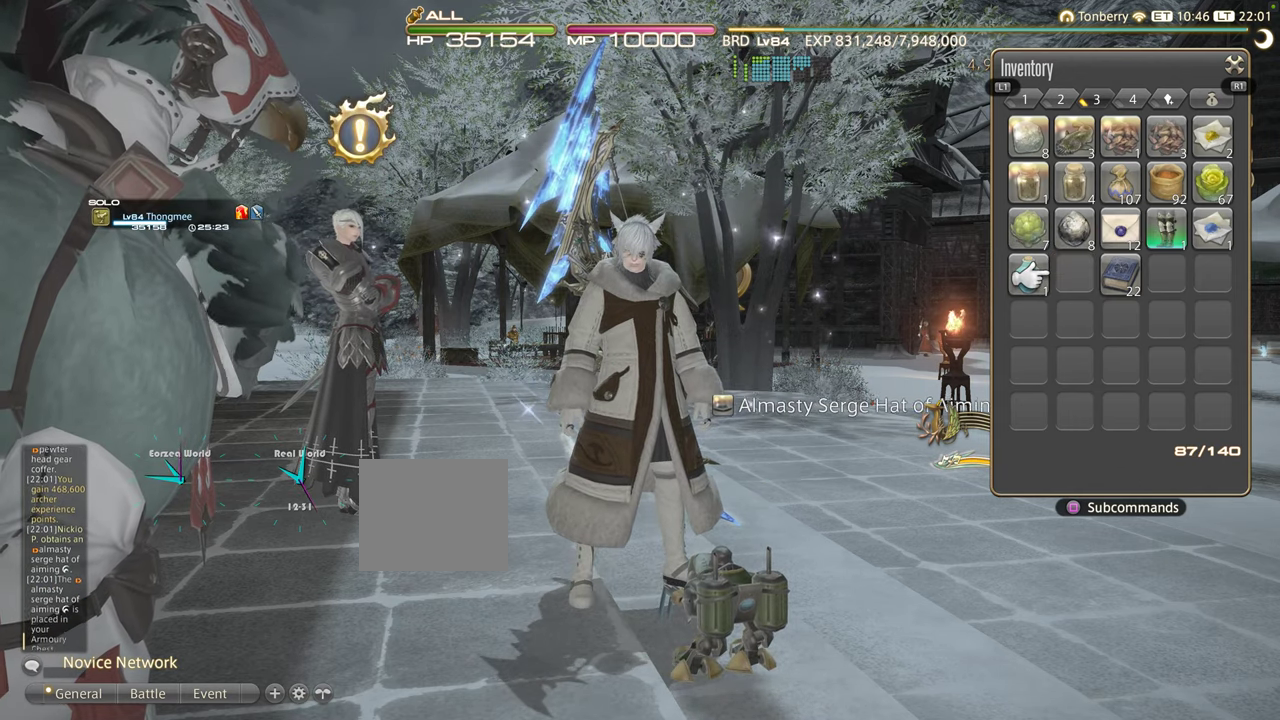
{"buttons": ["L1"], "left_stick": "center", "right_stick": "center", "events": [[417, "L1", "down"]]}
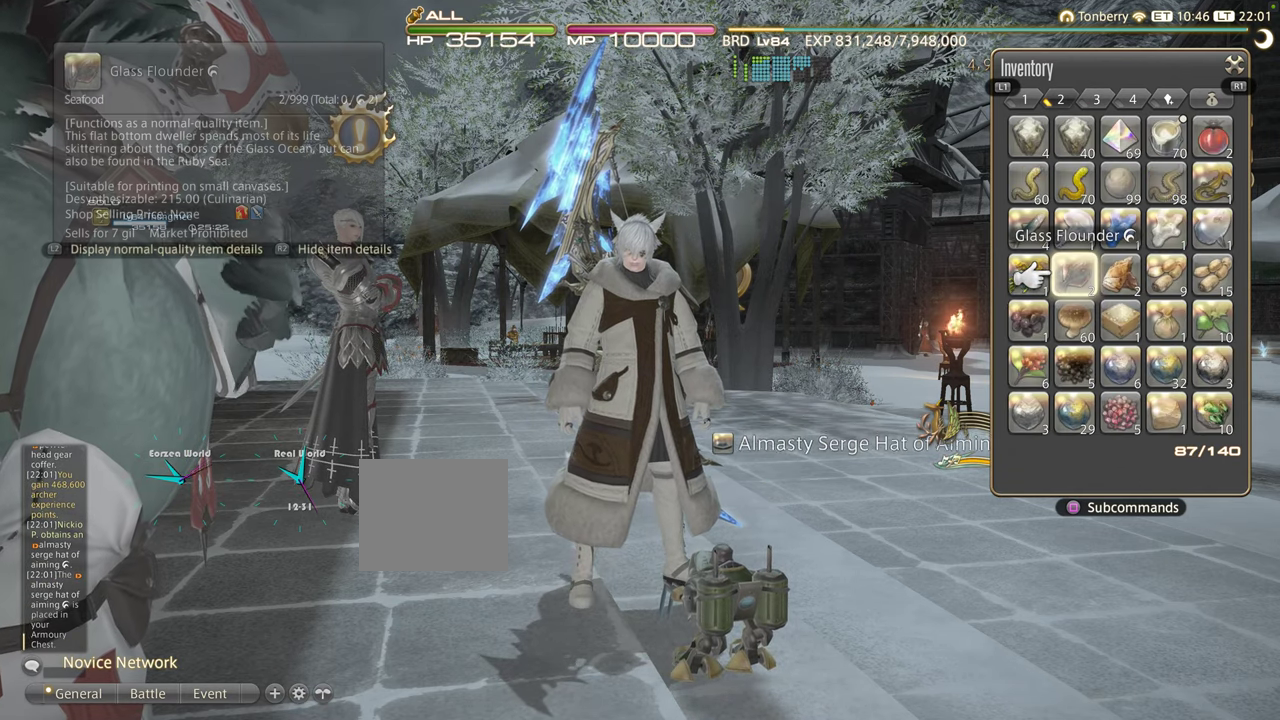
{"buttons": [], "left_stick": "center", "right_stick": "center", "events": [[100, "right_stick", "up"], [217, "right_stick", "center"], [433, "L1", "up"]]}
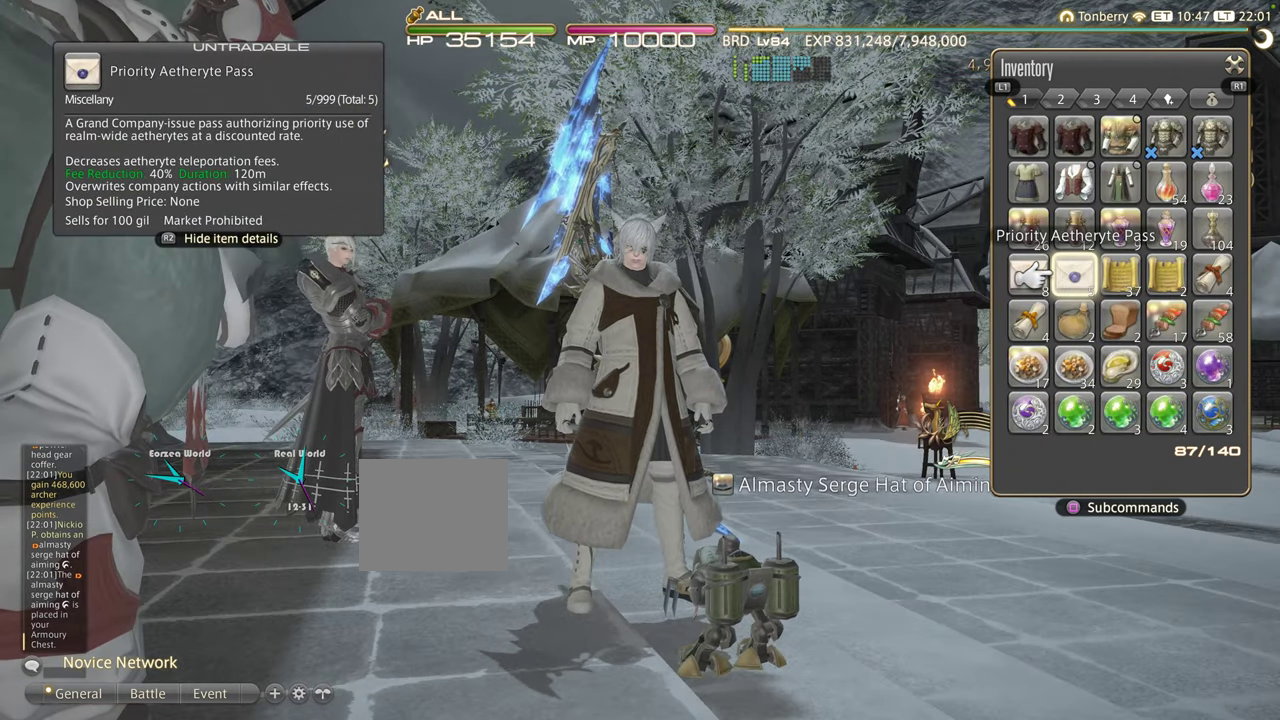
{"buttons": ["CIRCLE"], "left_stick": "center", "right_stick": "center", "events": [[117, "CIRCLE", "down"], [200, "CIRCLE", "up"], [250, "CIRCLE", "down"], [333, "CIRCLE", "up"], [417, "CIRCLE", "down"]]}
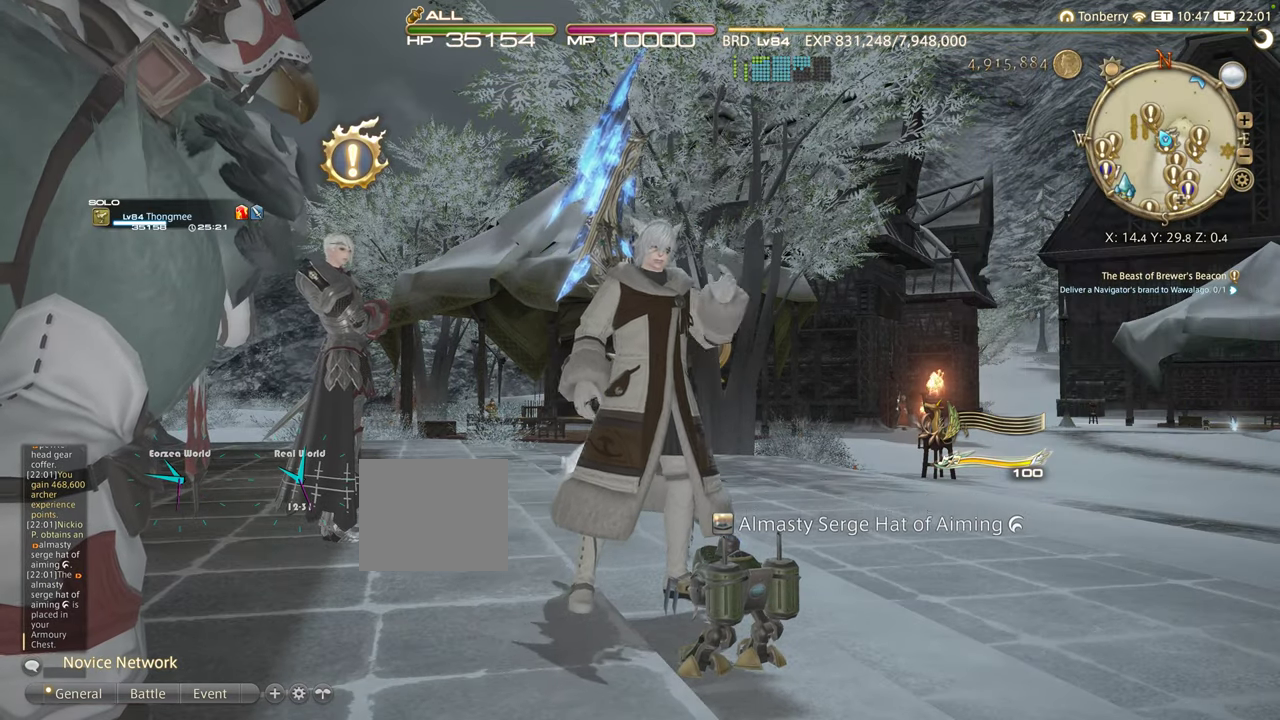
{"buttons": ["L1"], "left_stick": "center", "right_stick": "up", "events": [[33, "CIRCLE", "up"], [67, "CIRCLE", "down"], [183, "CIRCLE", "up"], [250, "L1", "down"], [367, "right_stick", "up"]]}
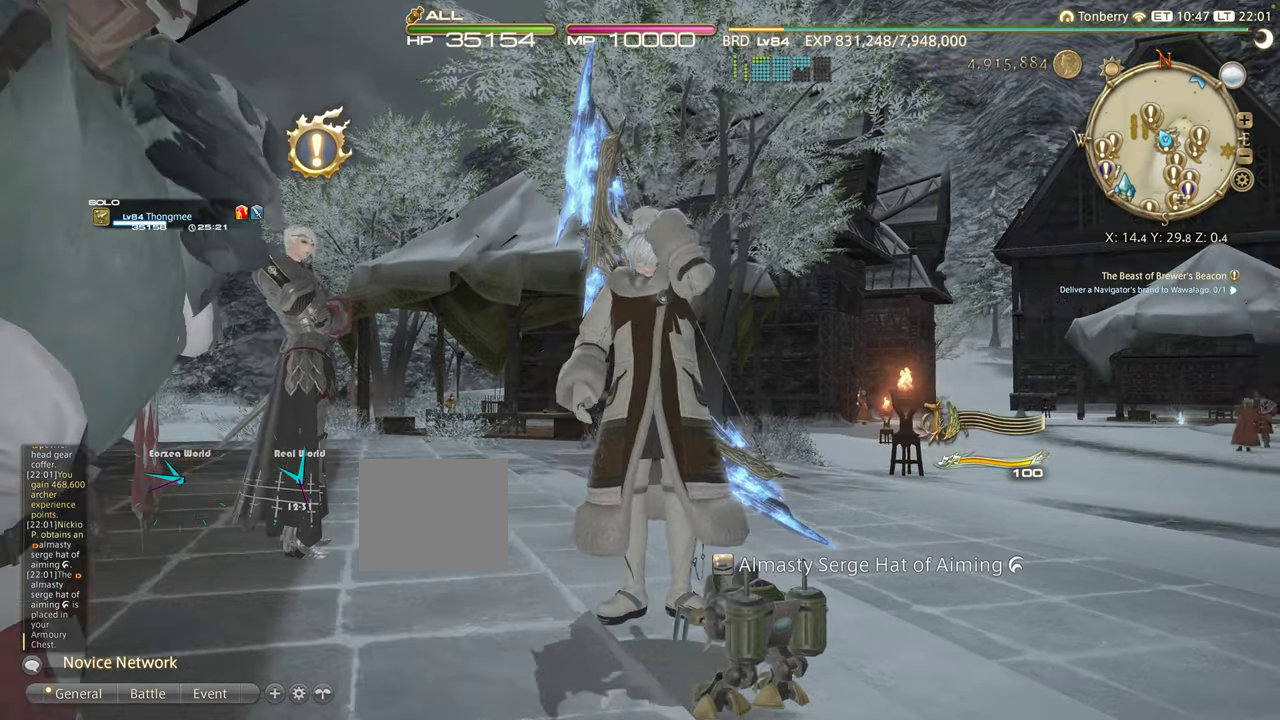
{"buttons": ["L1"], "left_stick": "center", "right_stick": "center", "events": [[33, "right_stick", "center"]]}
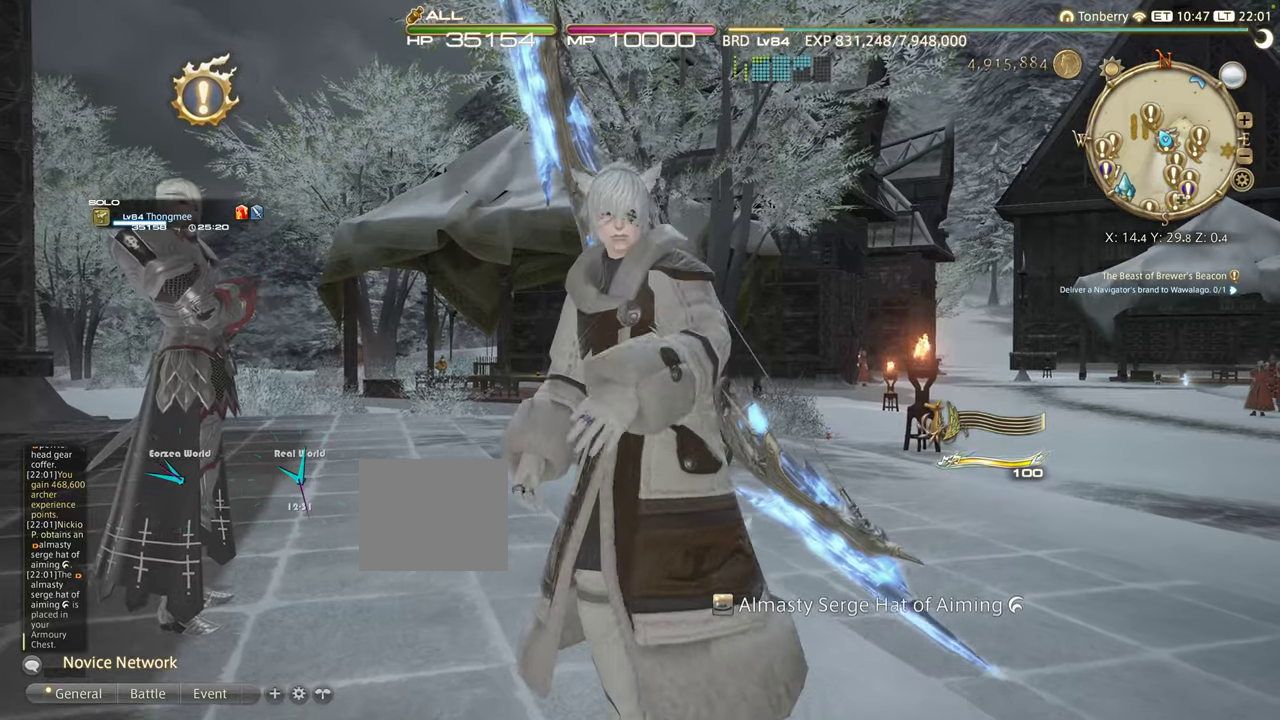
{"buttons": ["L1"], "left_stick": "center", "right_stick": "center", "events": [[17, "right_stick", "down"], [134, "right_stick", "center"]]}
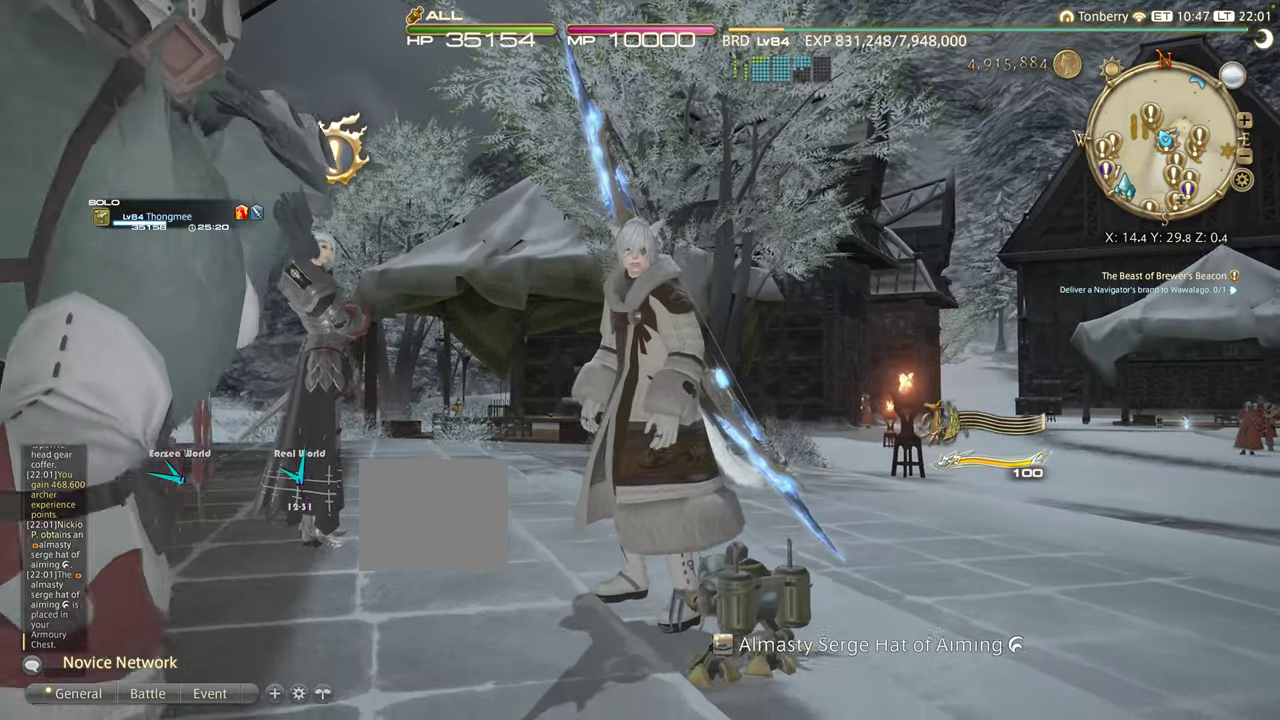
{"buttons": ["L1"], "left_stick": "center", "right_stick": "center", "events": [[100, "right_stick", "up"], [167, "right_stick", "center"]]}
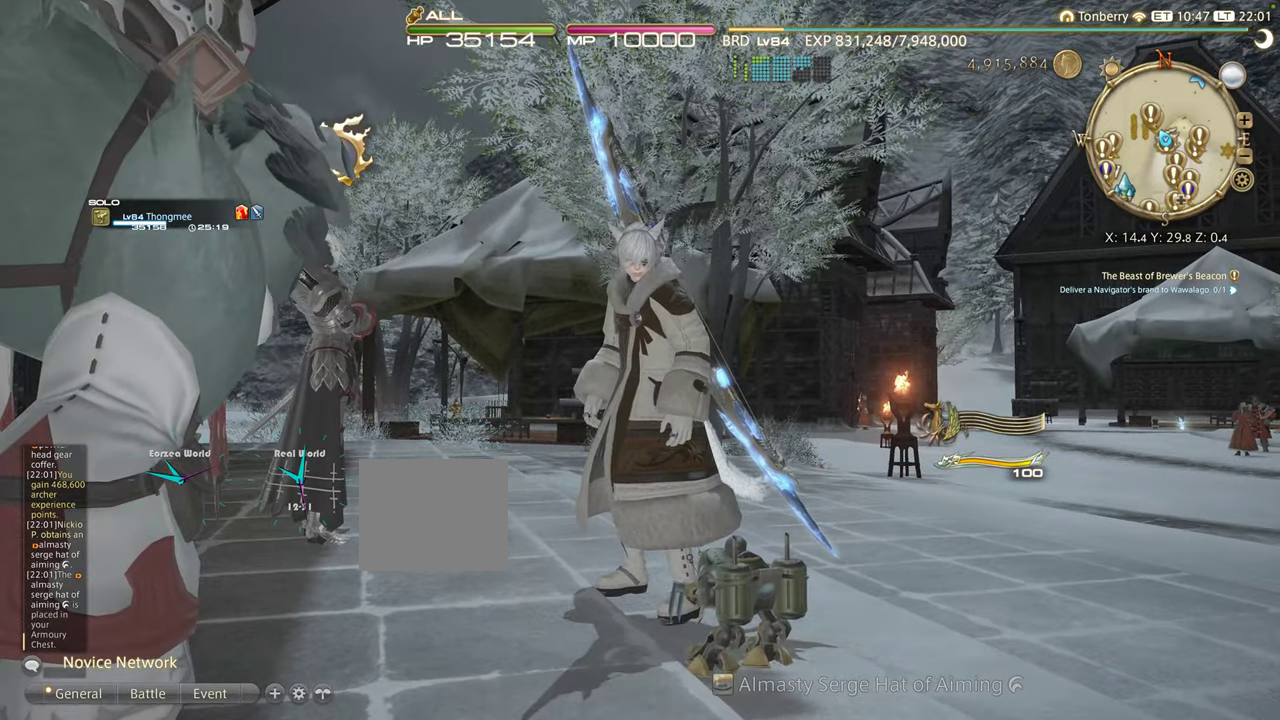
{"buttons": ["L1"], "left_stick": "center", "right_stick": "center", "events": [[100, "right_stick", "up"], [200, "right_stick", "center"]]}
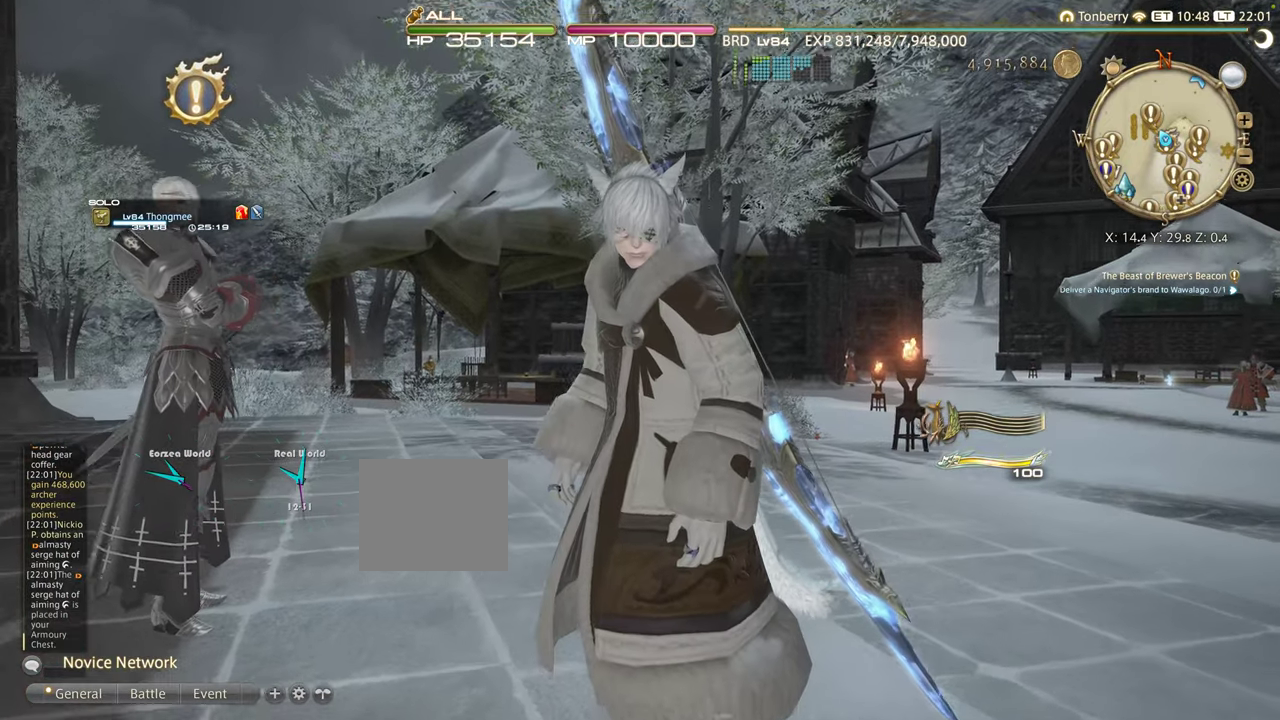
{"buttons": ["L1"], "left_stick": "center", "right_stick": "center", "events": [[84, "right_stick", "down"], [200, "right_stick", "center"]]}
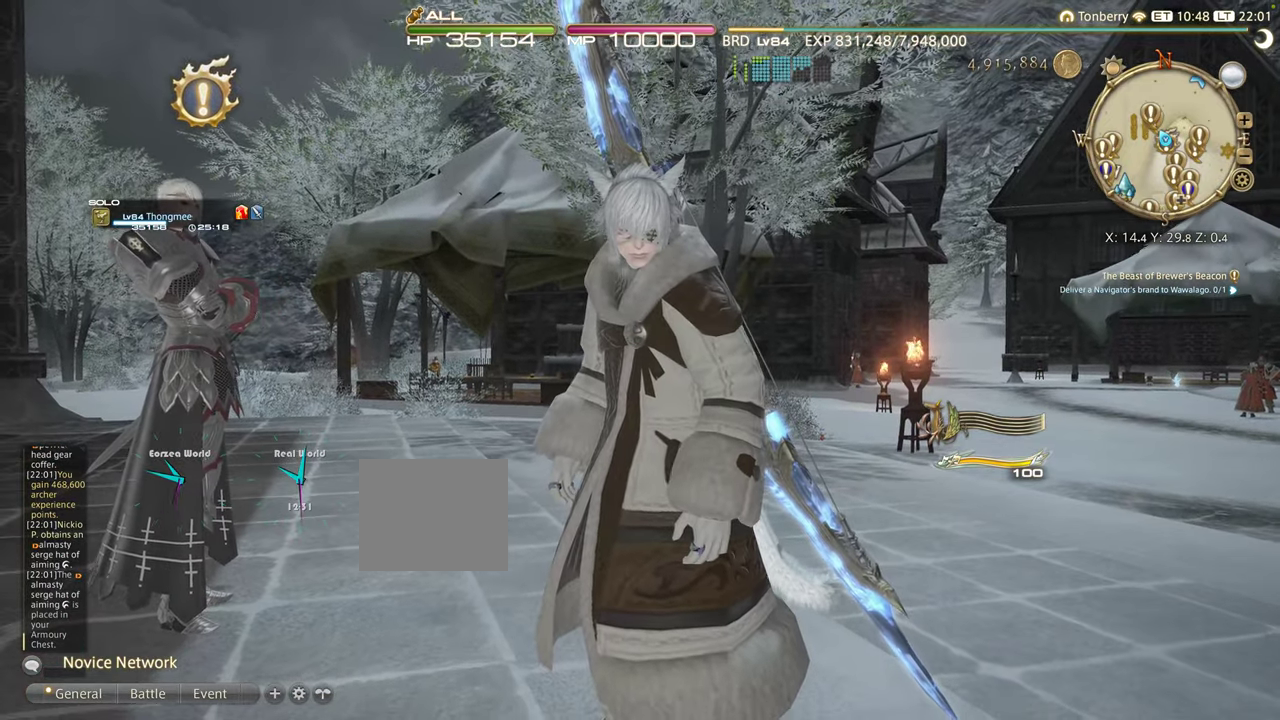
{"buttons": ["L1"], "left_stick": "center", "right_stick": "center", "events": []}
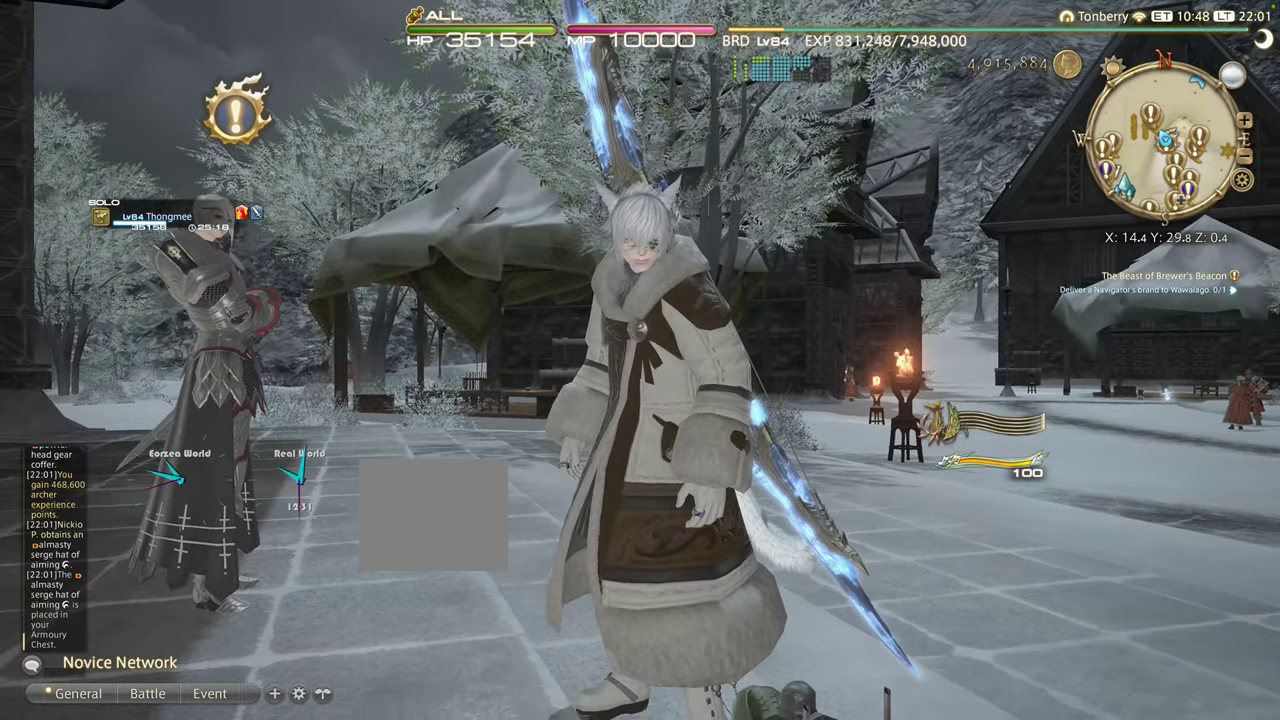
{"buttons": [], "left_stick": "center", "right_stick": "center", "events": [[467, "L1", "up"]]}
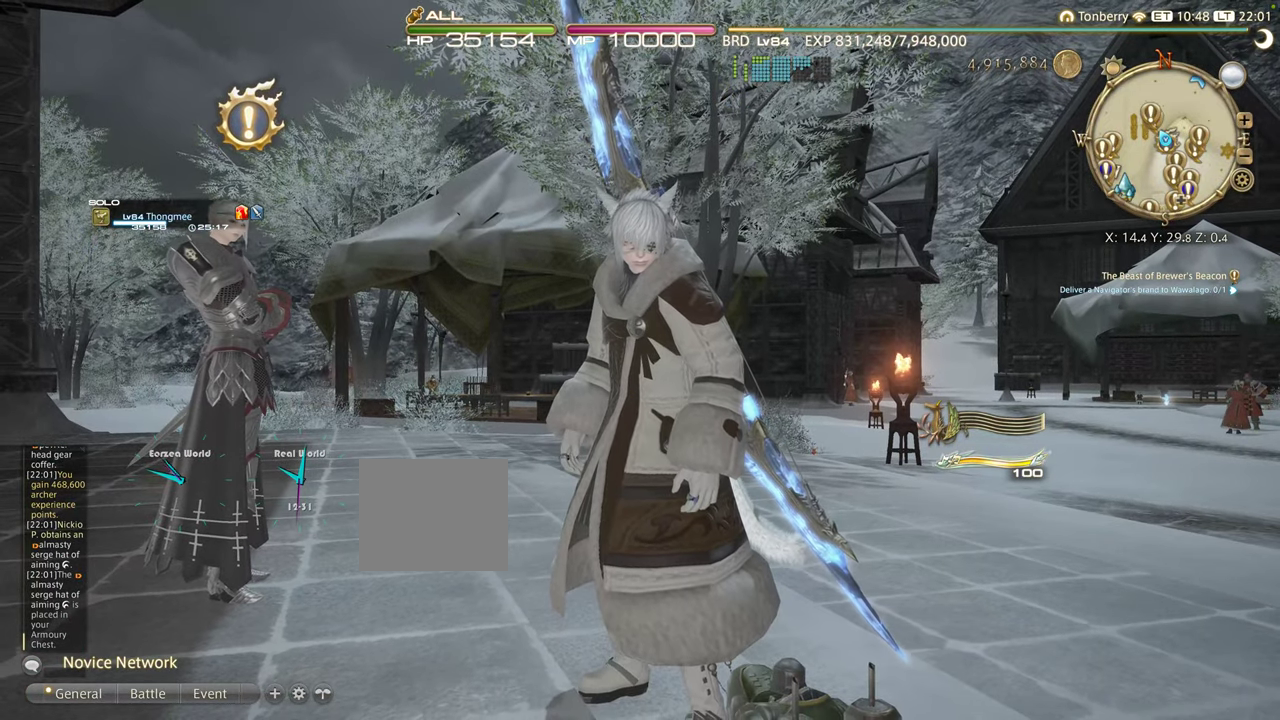
{"buttons": [], "left_stick": "center", "right_stick": "center", "events": [[200, "START", "down"], [267, "START", "up"]]}
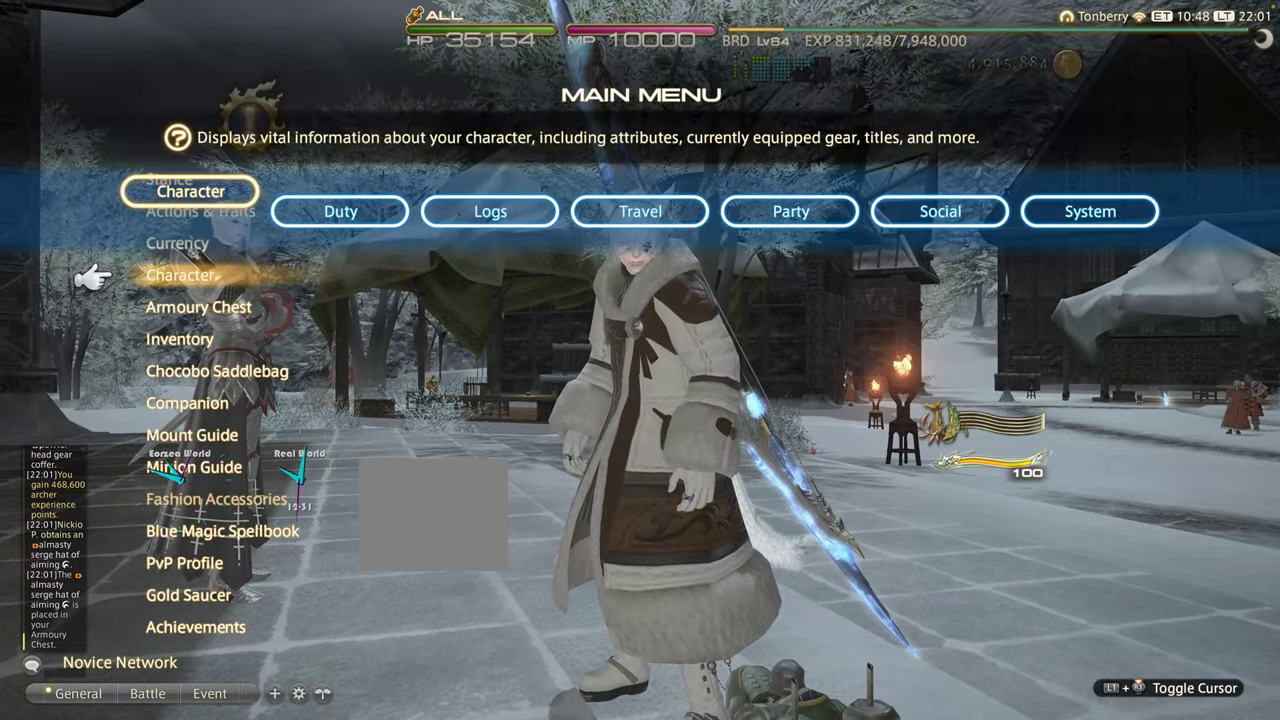
{"buttons": [], "left_stick": "center", "right_stick": "center", "events": [[134, "CROSS", "down"], [234, "CROSS", "up"]]}
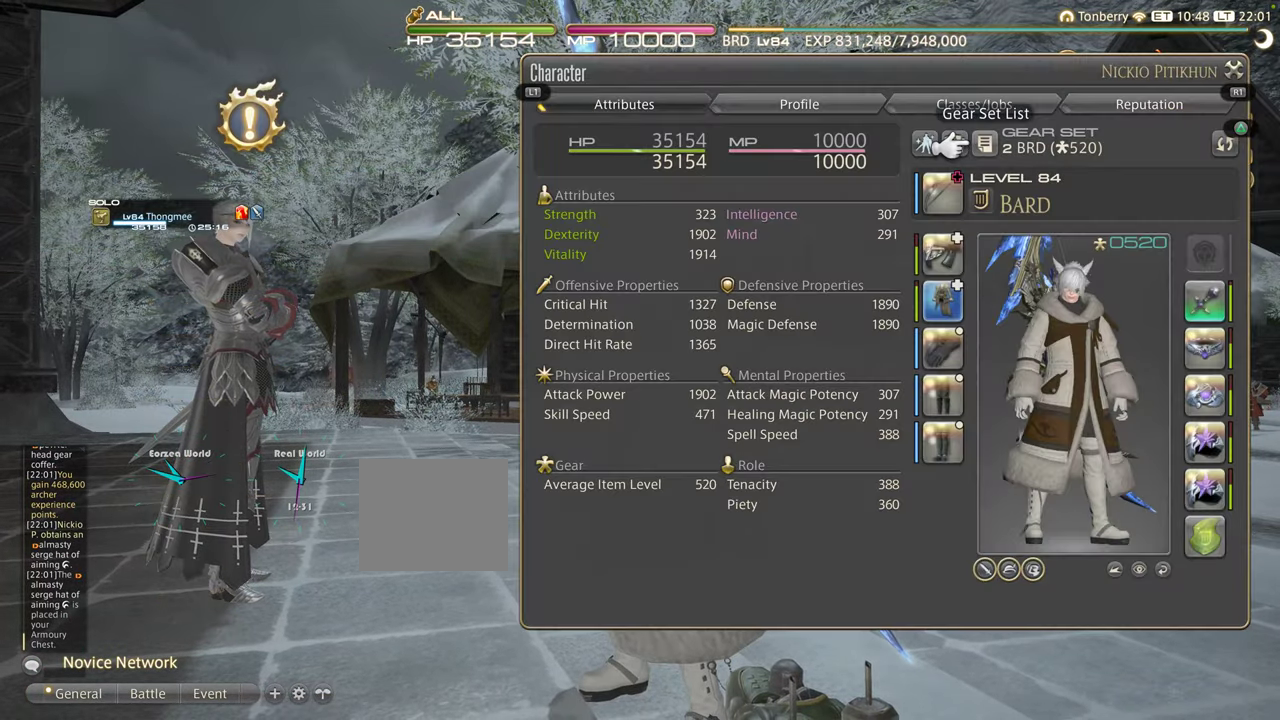
{"buttons": [], "left_stick": "center", "right_stick": "center", "events": []}
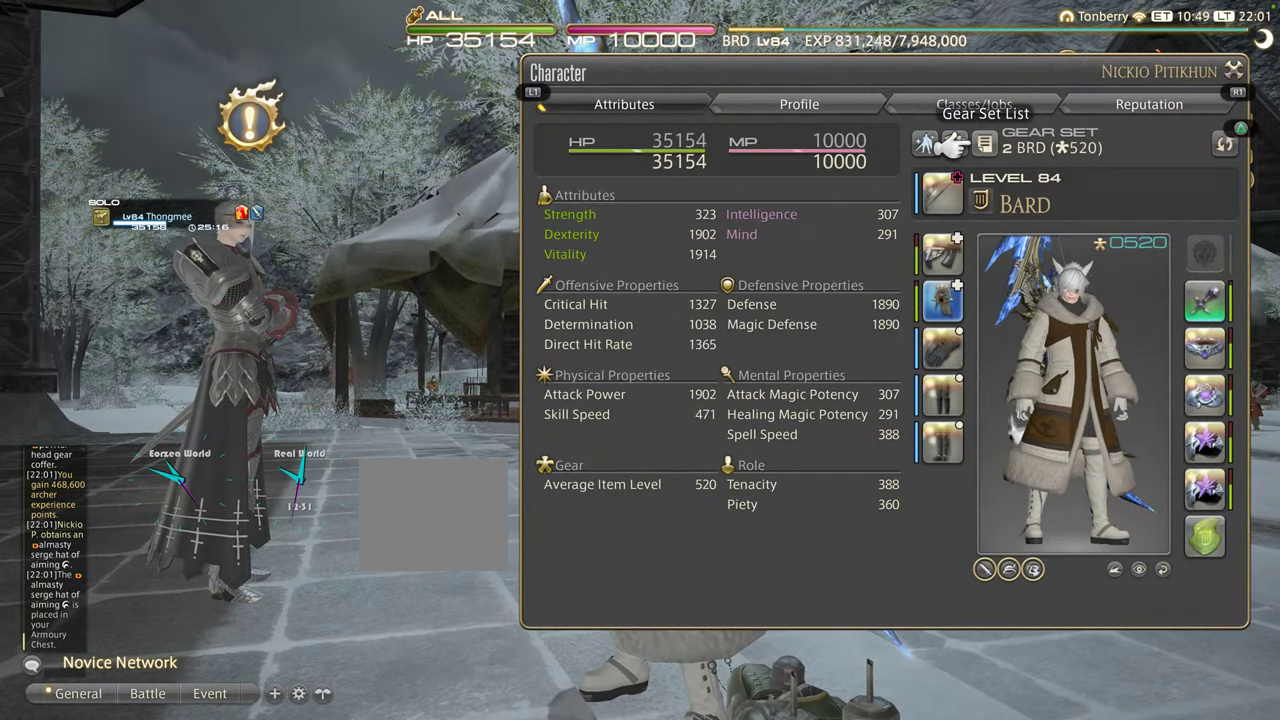
{"buttons": [], "left_stick": "center", "right_stick": "center", "events": []}
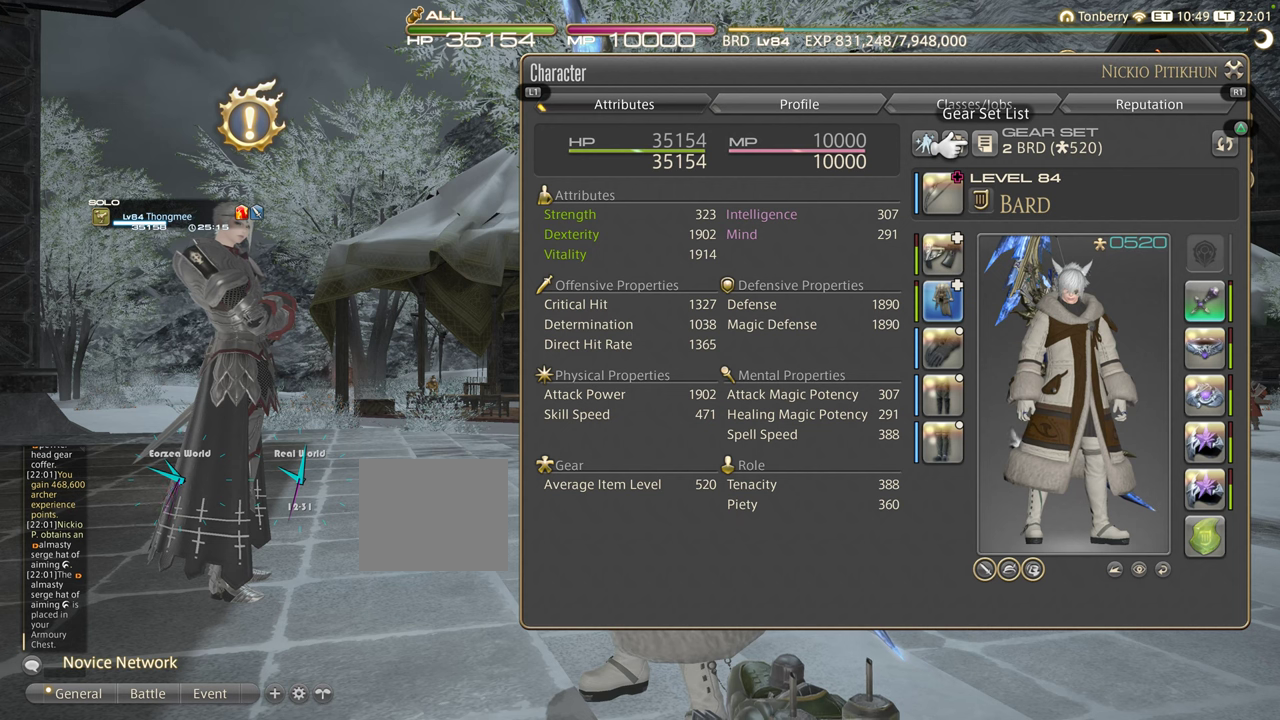
{"buttons": [], "left_stick": "center", "right_stick": "center", "events": [[83, "DPAD_DOWN", "down"], [250, "DPAD_DOWN", "up"], [416, "DPAD_LEFT", "down"], [500, "DPAD_LEFT", "up"]]}
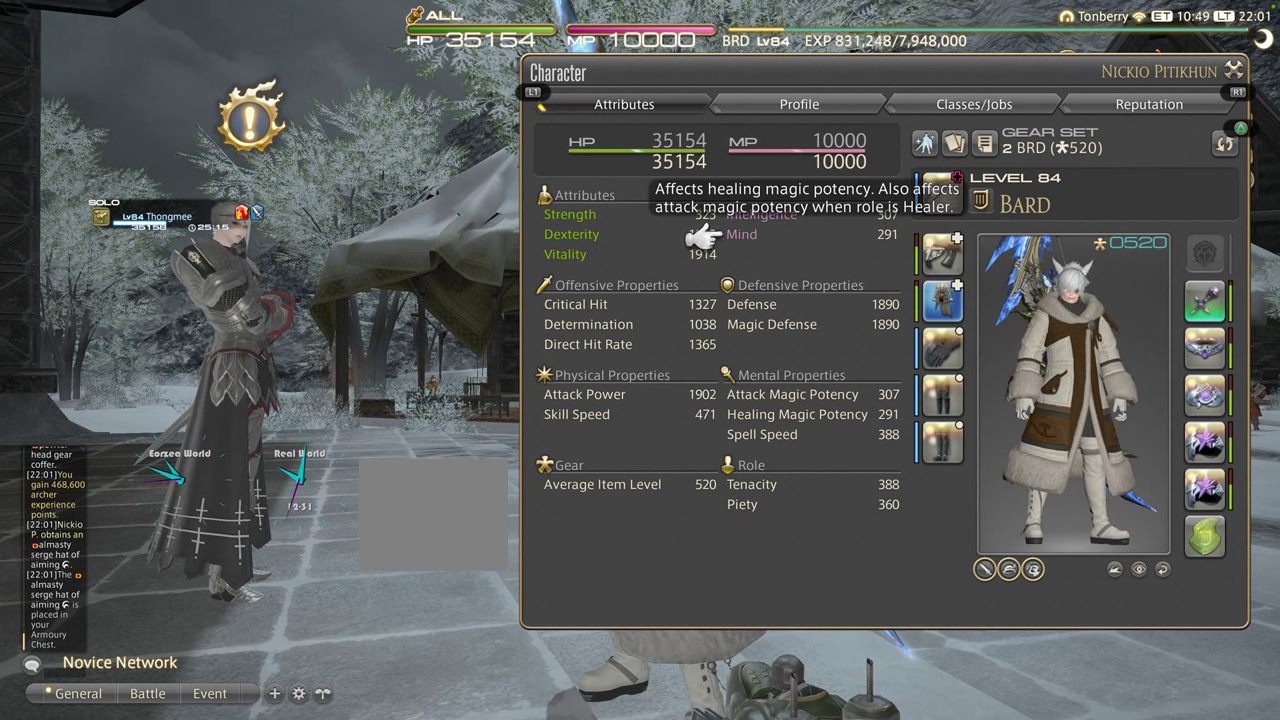
{"buttons": [], "left_stick": "center", "right_stick": "center", "events": [[316, "DPAD_RIGHT", "down"], [466, "DPAD_RIGHT", "up"]]}
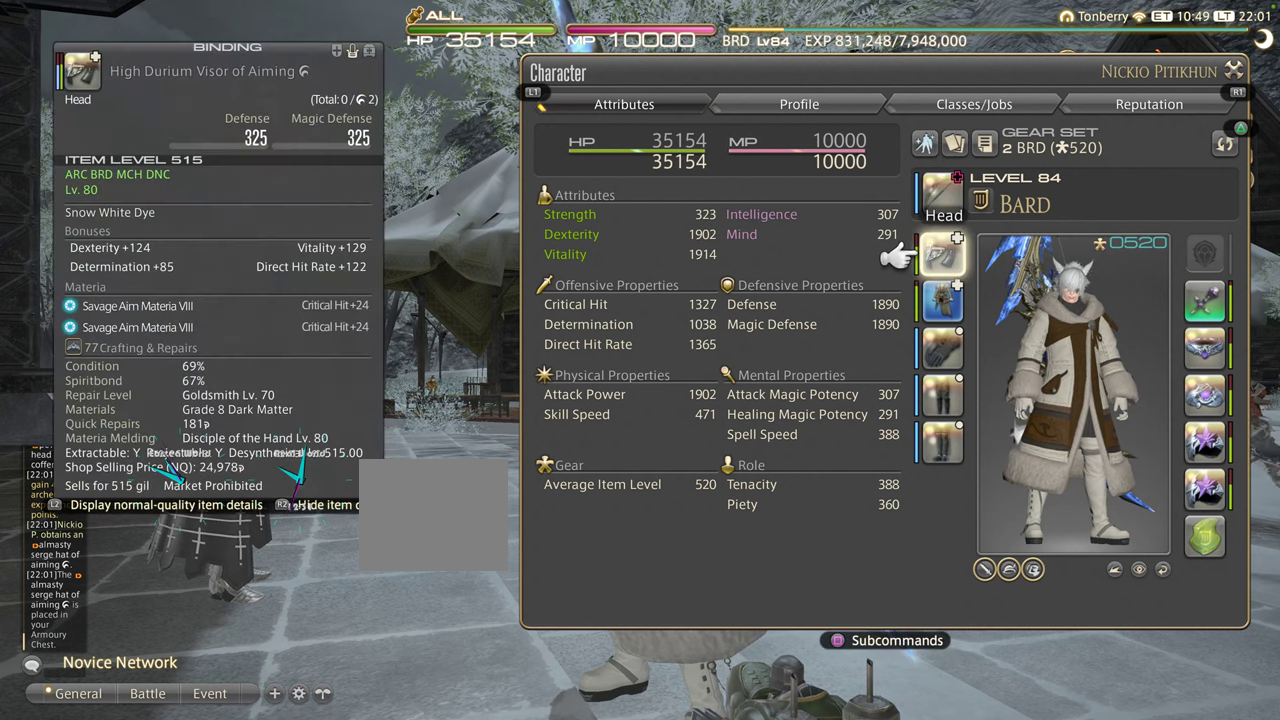
{"buttons": [], "left_stick": "center", "right_stick": "center", "events": [[266, "CROSS", "down"], [283, "CROSS", "up"]]}
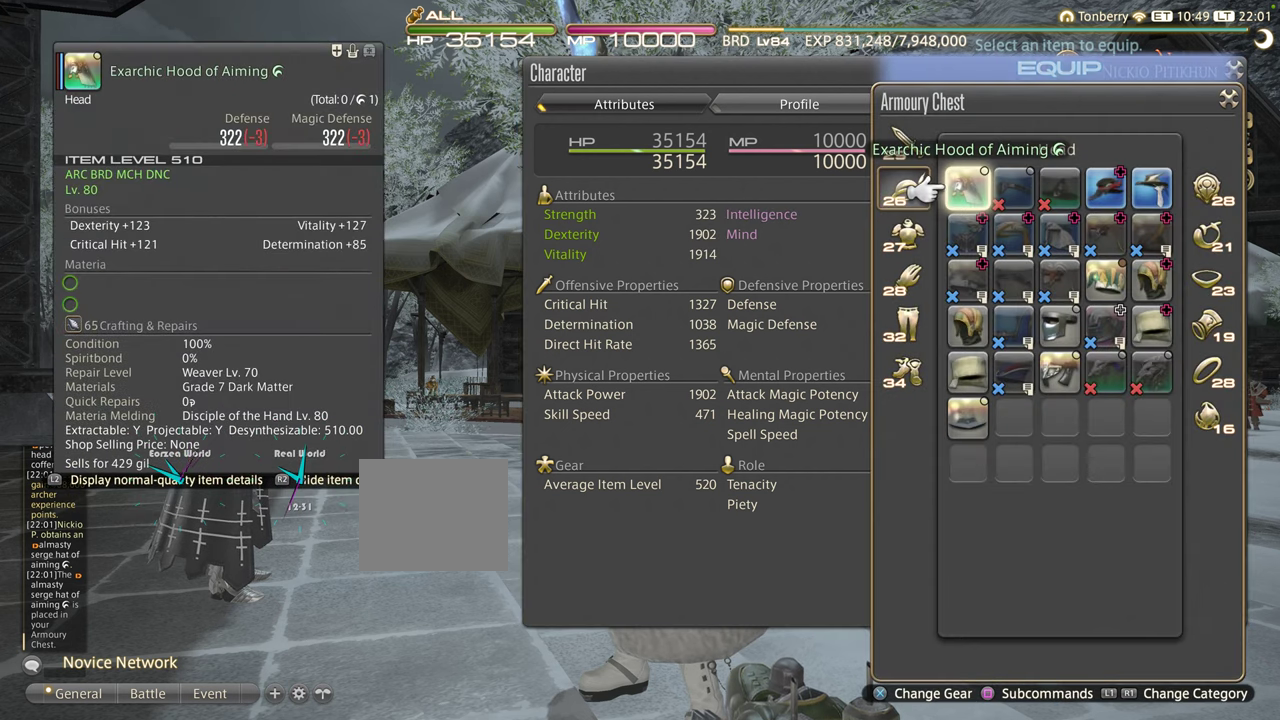
{"buttons": [], "left_stick": "center", "right_stick": "center", "events": [[266, "SQUARE", "down"], [483, "SQUARE", "up"]]}
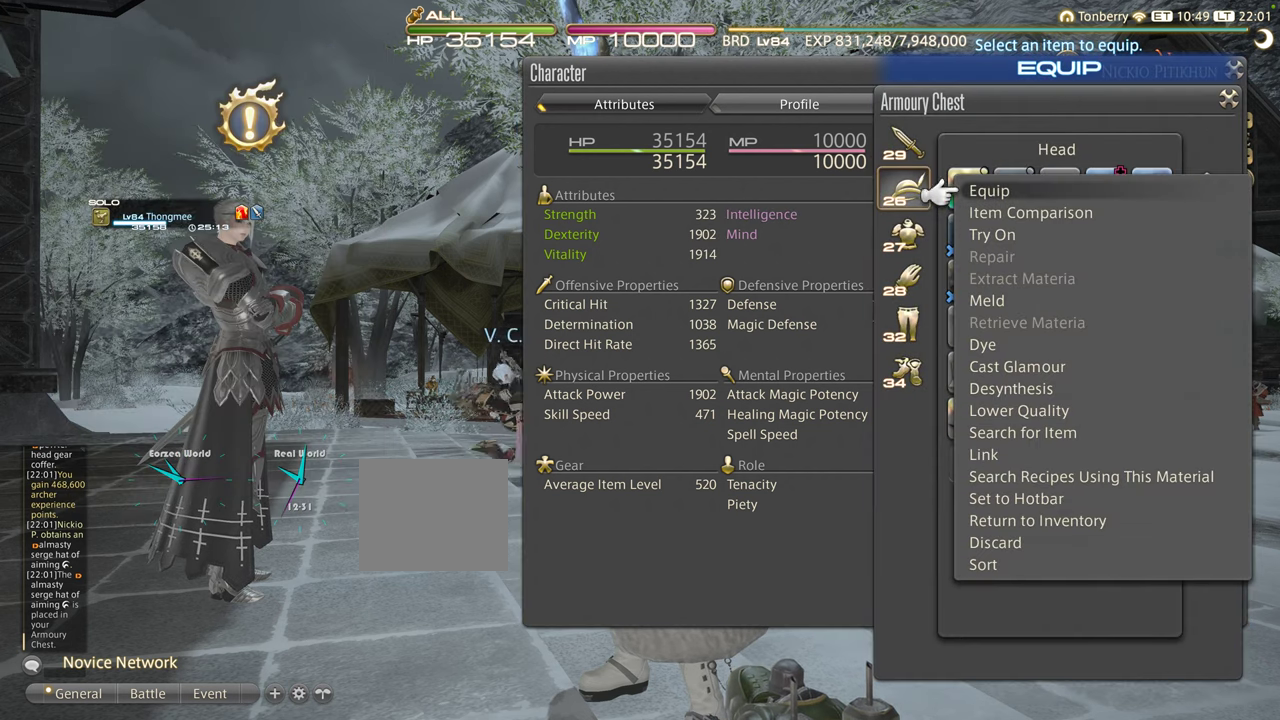
{"buttons": [], "left_stick": "center", "right_stick": "center", "events": [[66, "DPAD_UP", "down"], [116, "DPAD_UP", "up"], [216, "CROSS", "down"], [383, "CROSS", "up"]]}
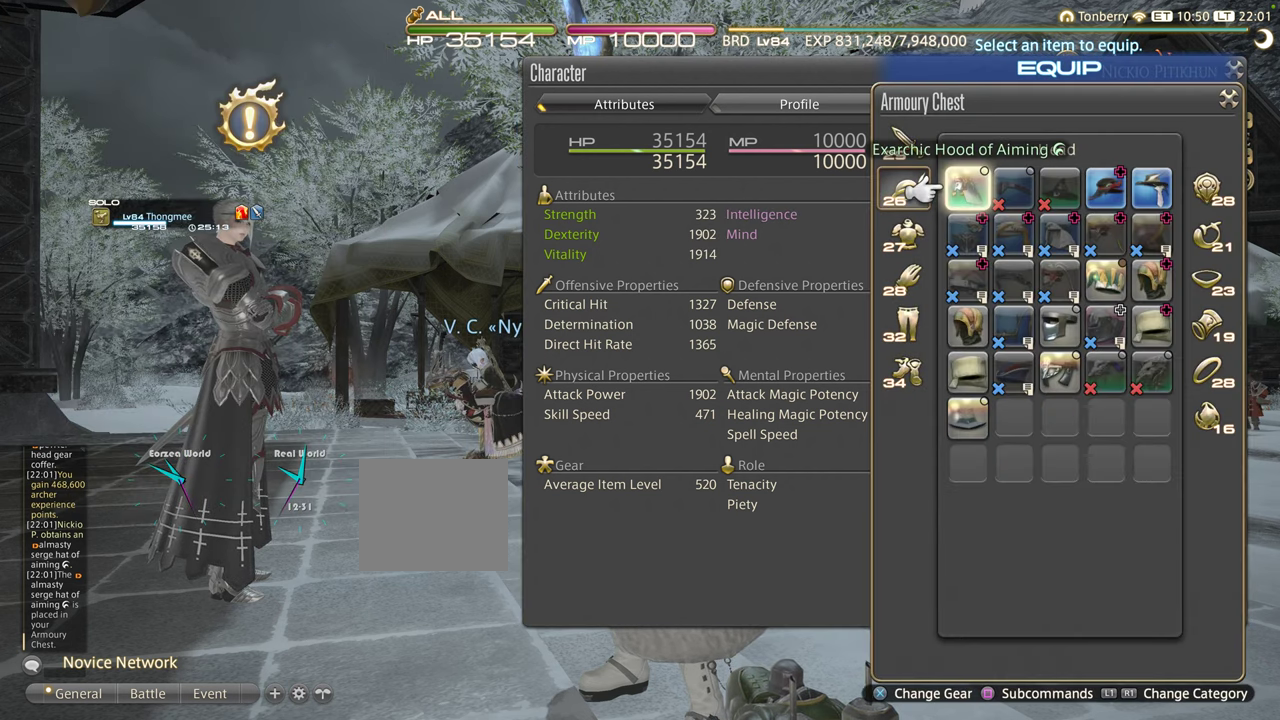
{"buttons": [], "left_stick": "center", "right_stick": "center", "events": []}
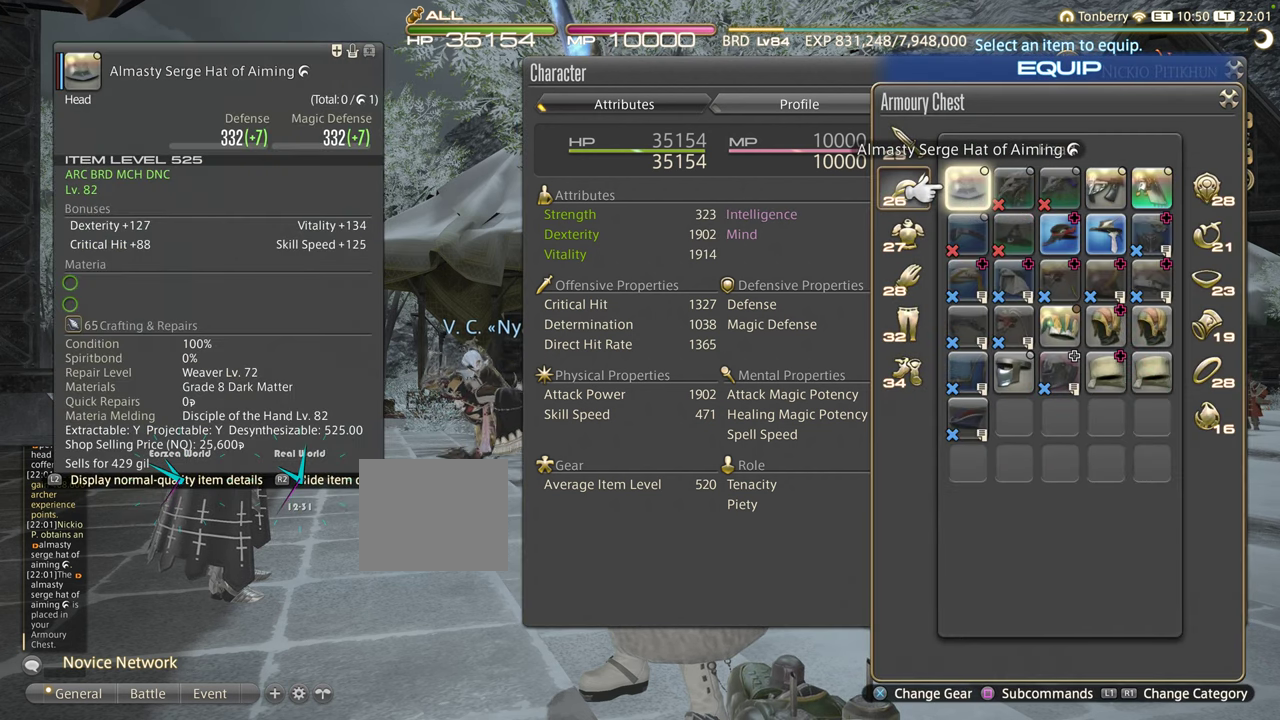
{"buttons": [], "left_stick": "center", "right_stick": "center", "events": []}
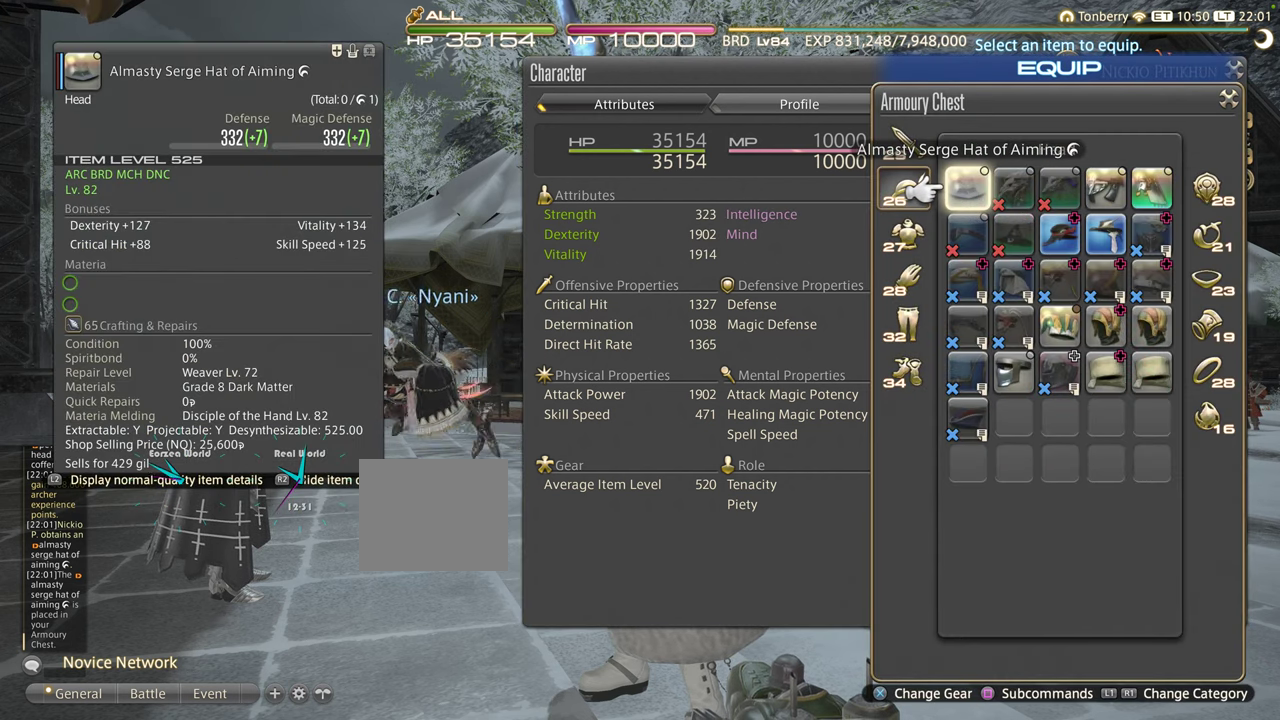
{"buttons": [], "left_stick": "center", "right_stick": "center", "events": []}